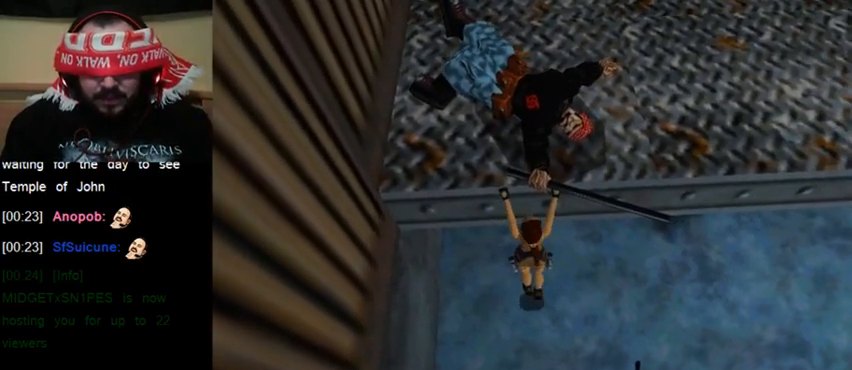
Gameplay with keyboard; each line is a JSON object with the keys held at the frame after it. "events" lists presses ("down") and releases ("up") of "0", "1", "2", "3", "4", "5", "6", "7", "8", "9", "act", "crouch", "dash", "down", "flare", "gun", "inv", "jump", "left", "right", "roll", "sl", "sr", "up" and "walk" between this image and that frame as [ms after this image, input, new state], when the widget could be followed in between. No other keys are recorded. Mouse input is not recorded. Key names are as the overlay labels them; some are game actions (e.g. jump) rather than physical keys. Not read: other_keys.
{"keys": ["act"], "events": []}
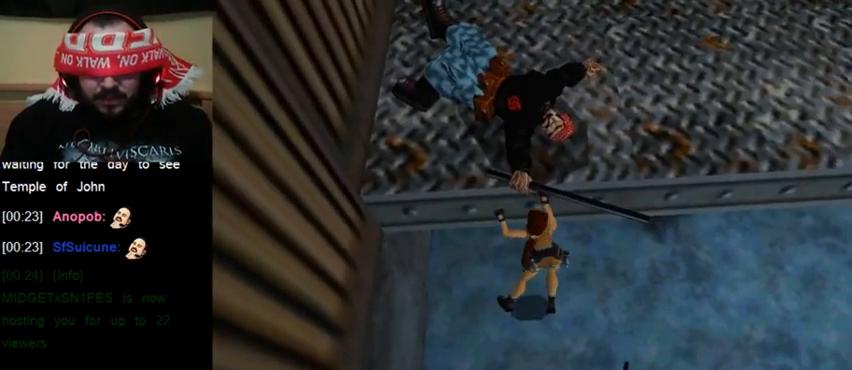
{"keys": ["act"], "events": []}
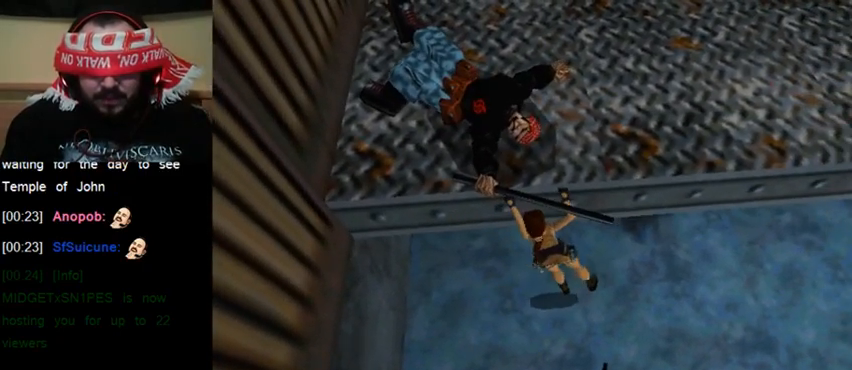
{"keys": ["act"], "events": []}
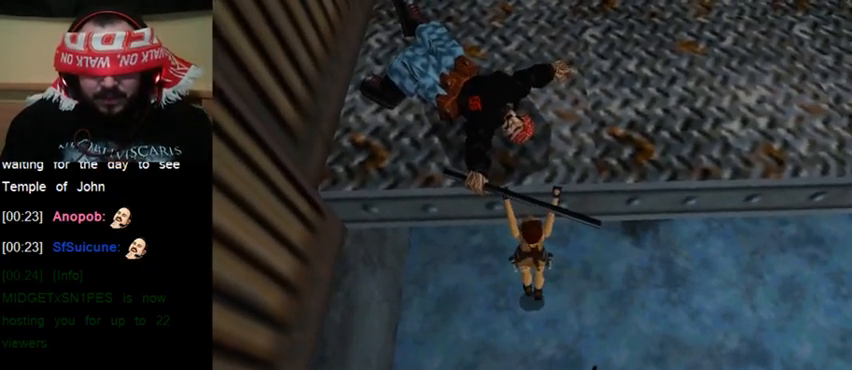
{"keys": ["act"], "events": []}
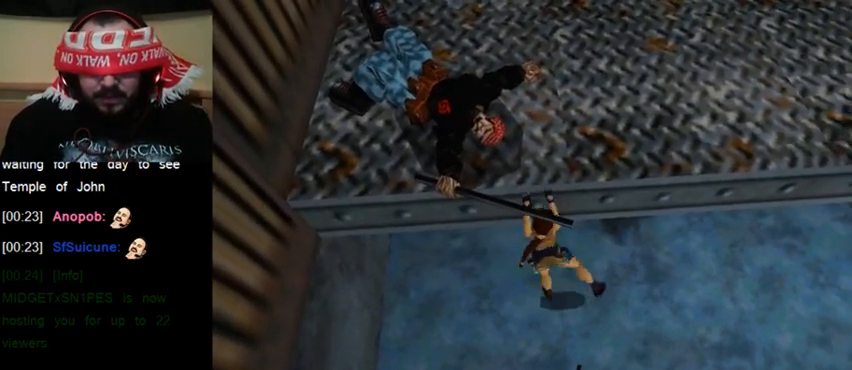
{"keys": ["act"], "events": []}
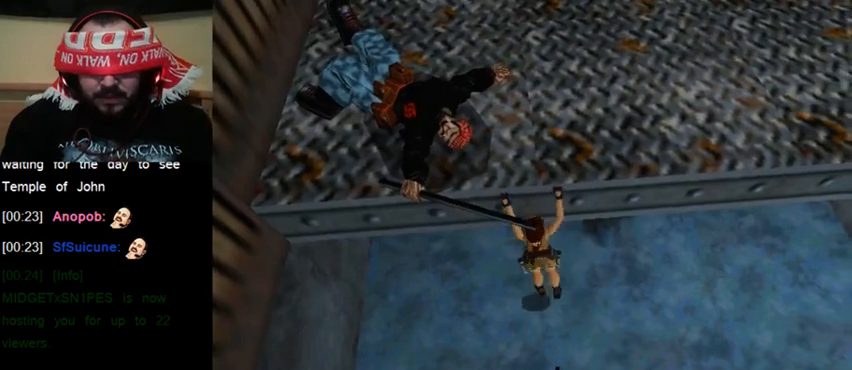
{"keys": ["act"], "events": []}
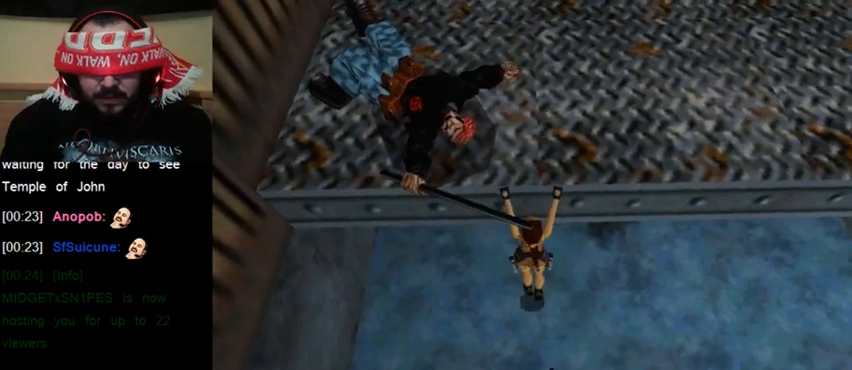
{"keys": ["act"], "events": []}
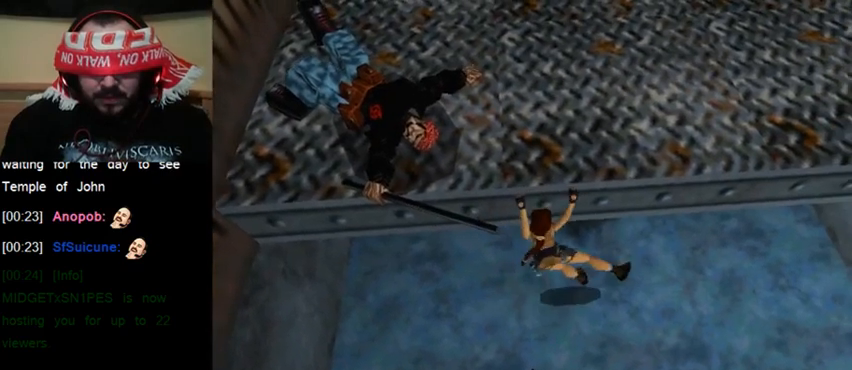
{"keys": ["act"], "events": []}
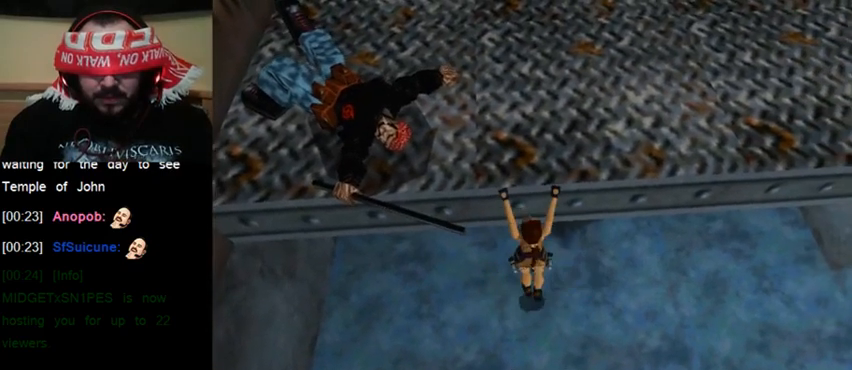
{"keys": ["act"], "events": []}
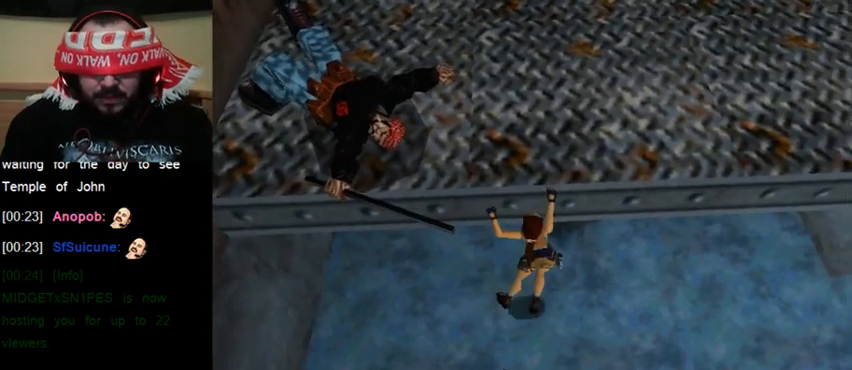
{"keys": ["act"], "events": []}
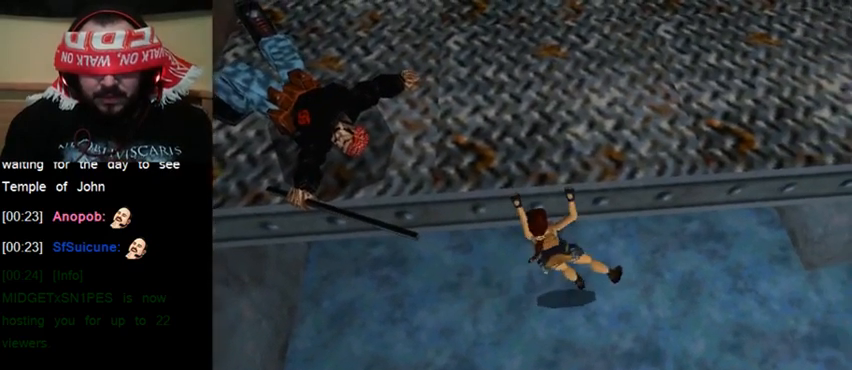
{"keys": ["act"], "events": []}
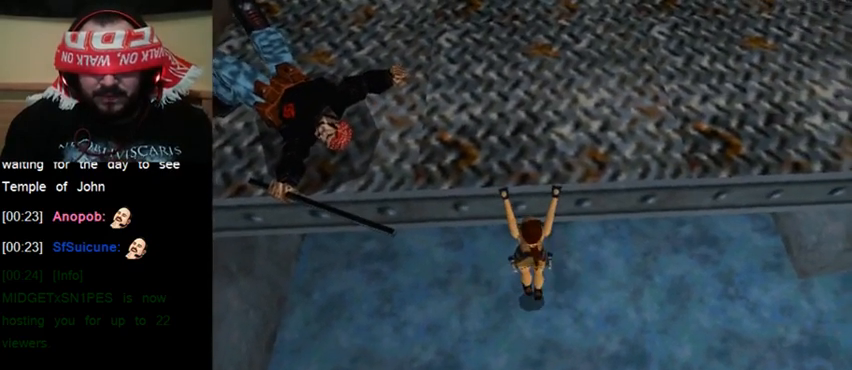
{"keys": ["act"], "events": []}
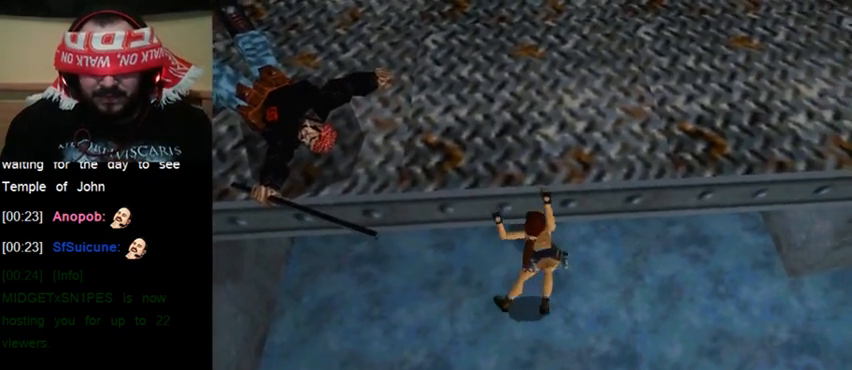
{"keys": ["act"], "events": []}
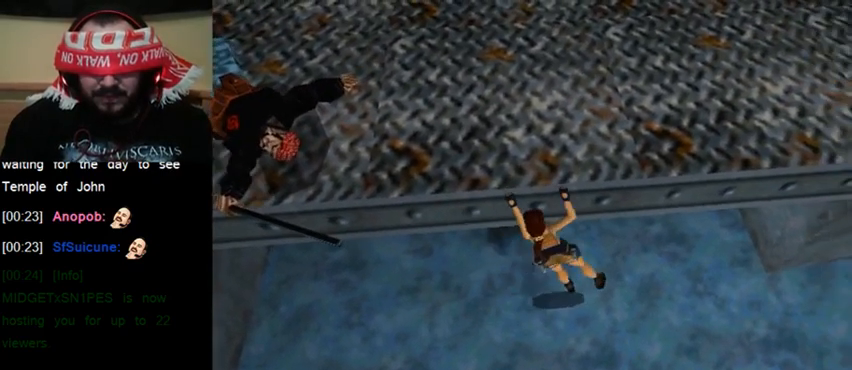
{"keys": ["act"], "events": []}
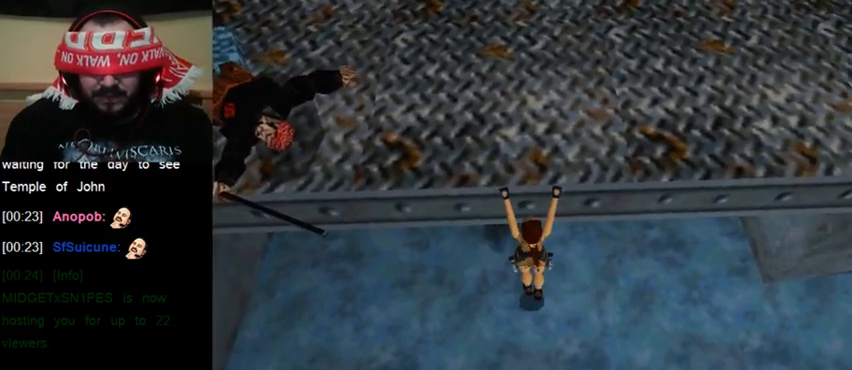
{"keys": ["act", "up"], "events": [[433, "up", "down"]]}
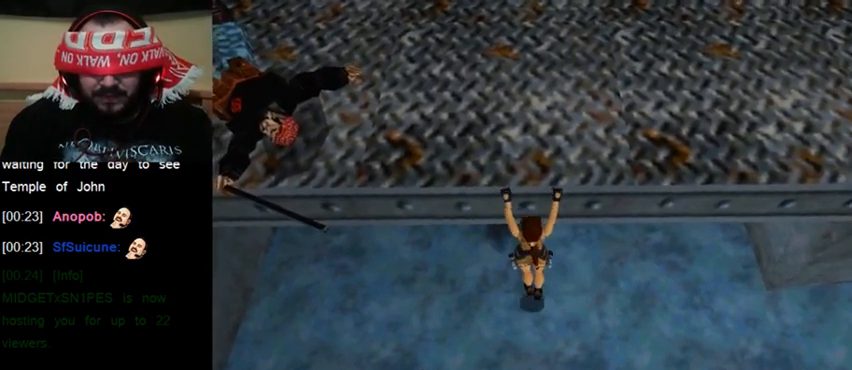
{"keys": ["act"], "events": [[167, "up", "up"]]}
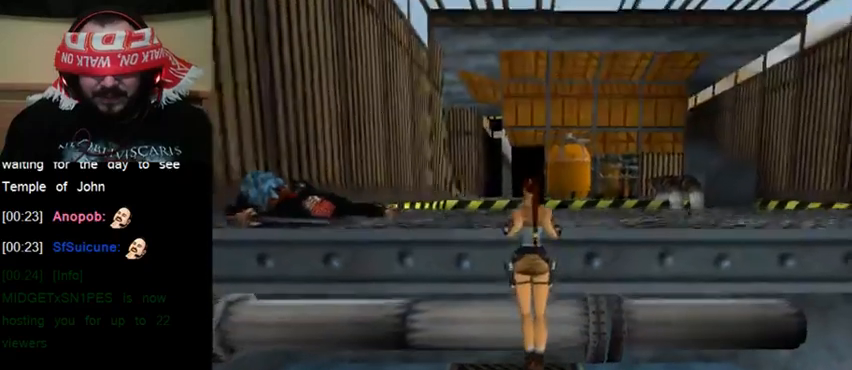
{"keys": ["act"], "events": []}
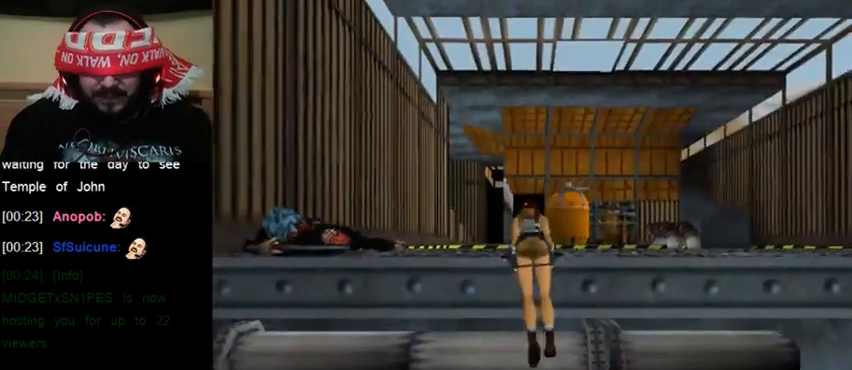
{"keys": [], "events": [[100, "act", "up"]]}
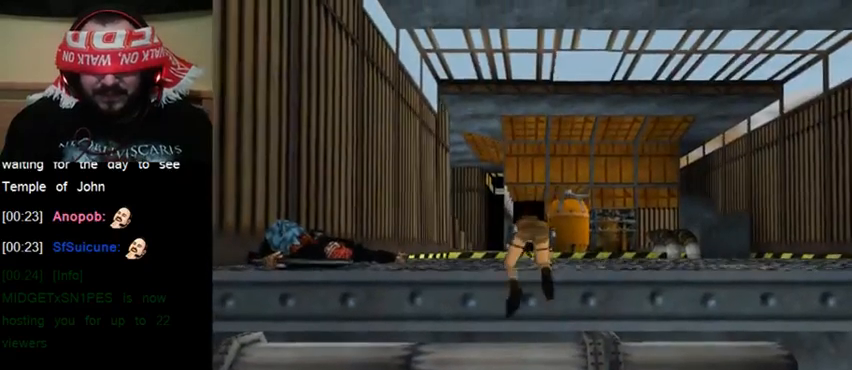
{"keys": [], "events": []}
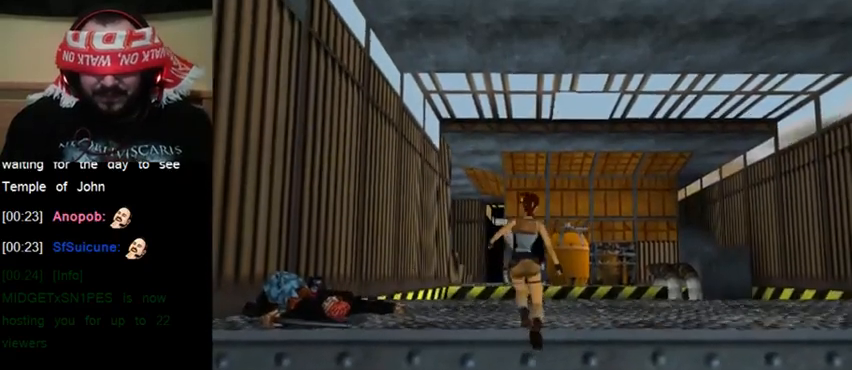
{"keys": [], "events": []}
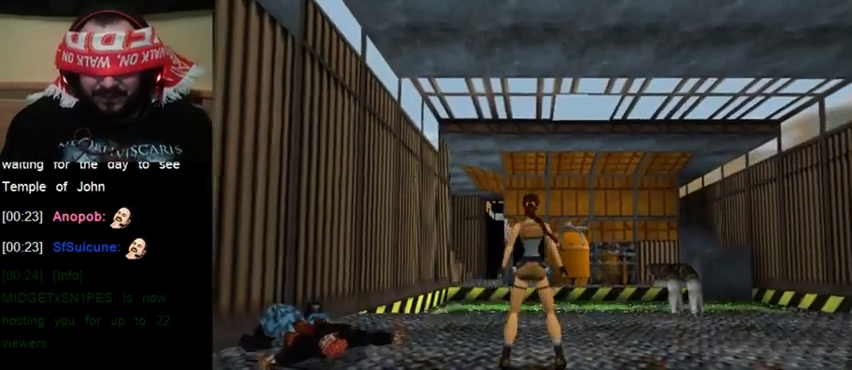
{"keys": [], "events": []}
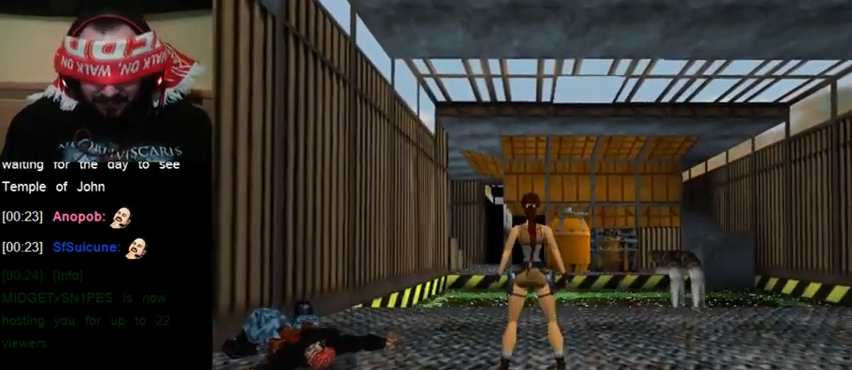
{"keys": [], "events": []}
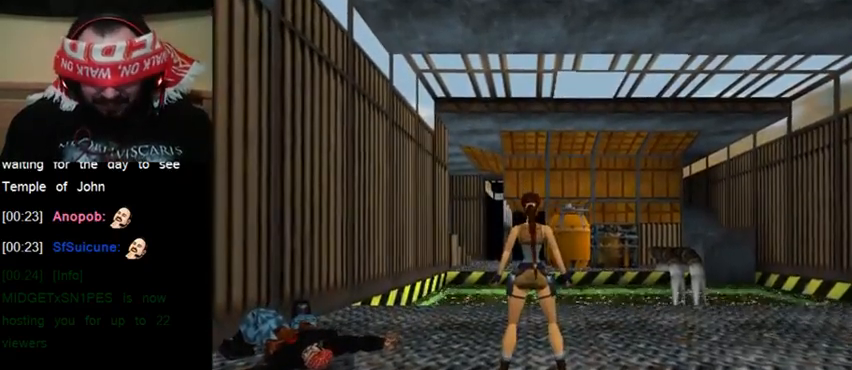
{"keys": [], "events": []}
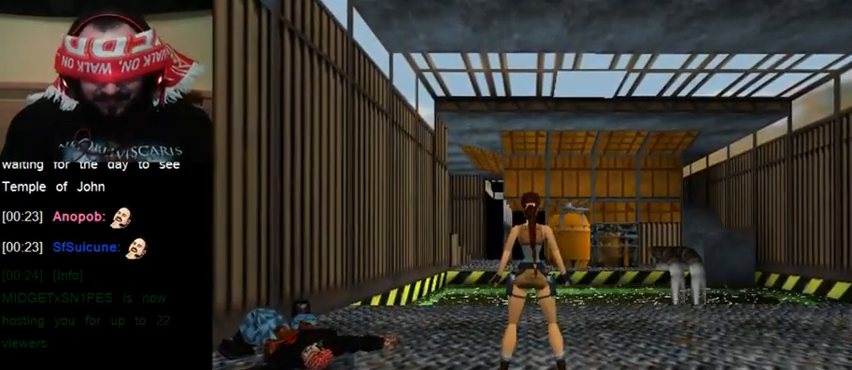
{"keys": [], "events": []}
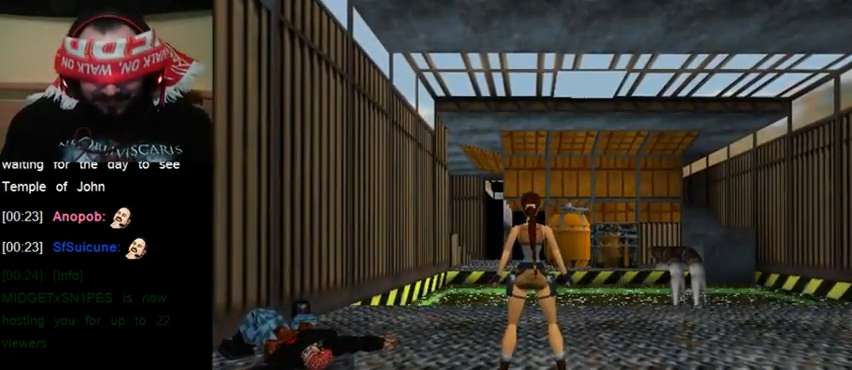
{"keys": ["up"], "events": [[233, "up", "down"]]}
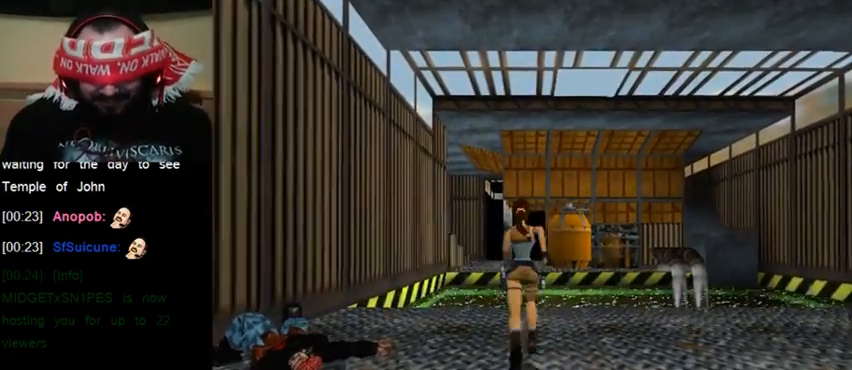
{"keys": ["up"], "events": []}
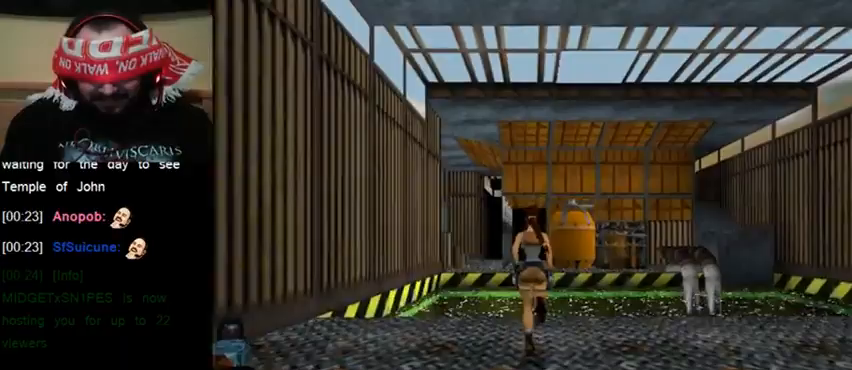
{"keys": ["up"], "events": []}
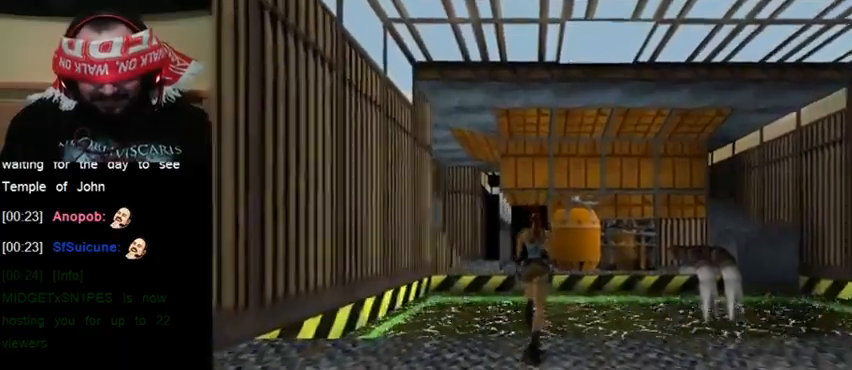
{"keys": ["up"], "events": []}
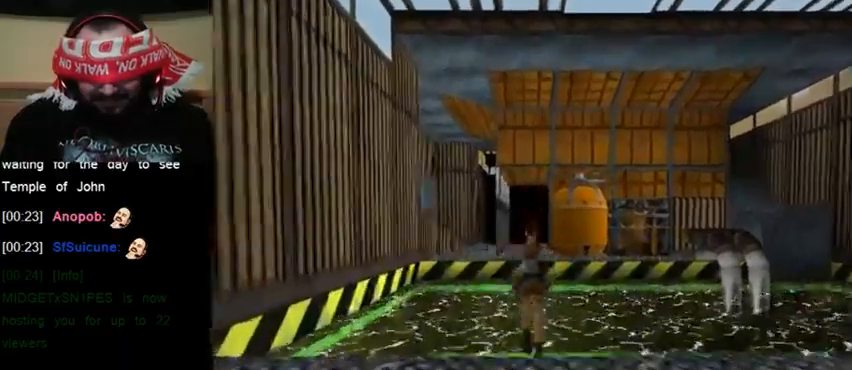
{"keys": ["up"], "events": []}
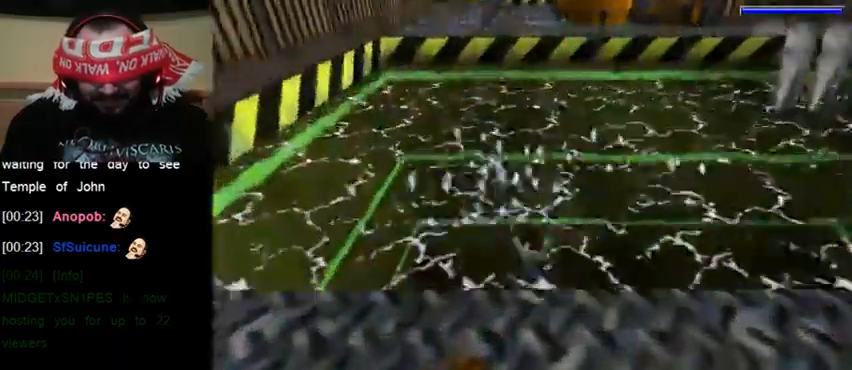
{"keys": [], "events": [[100, "up", "up"]]}